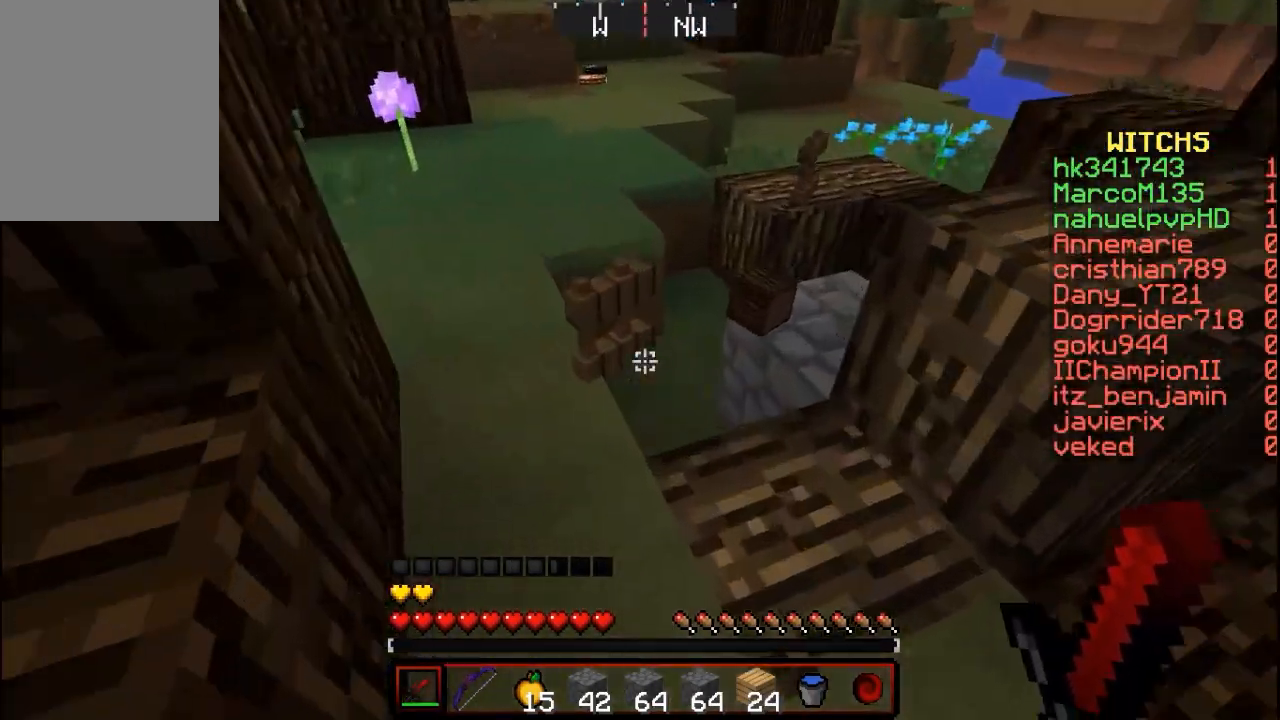
Gameplay with keyboard and mouse; each line is a JSON object with the keys and mouse buttons held at the frame after it. "events" lists presses ("down") and releases ("up") of "a", "d", "s", "w", "mouse_left" and "mouse_right" between this image and that frame as [ms after this image, input, new state], when the widget could be followed in between. "mouse_left", "mouse_right" = the "left", "right" buttons of the "mouse" list. No other keys are recorded. Fast repeated clicks can show as one long hold. Mouse movement is not recorded.
{"keys": [], "mouse": [], "events": []}
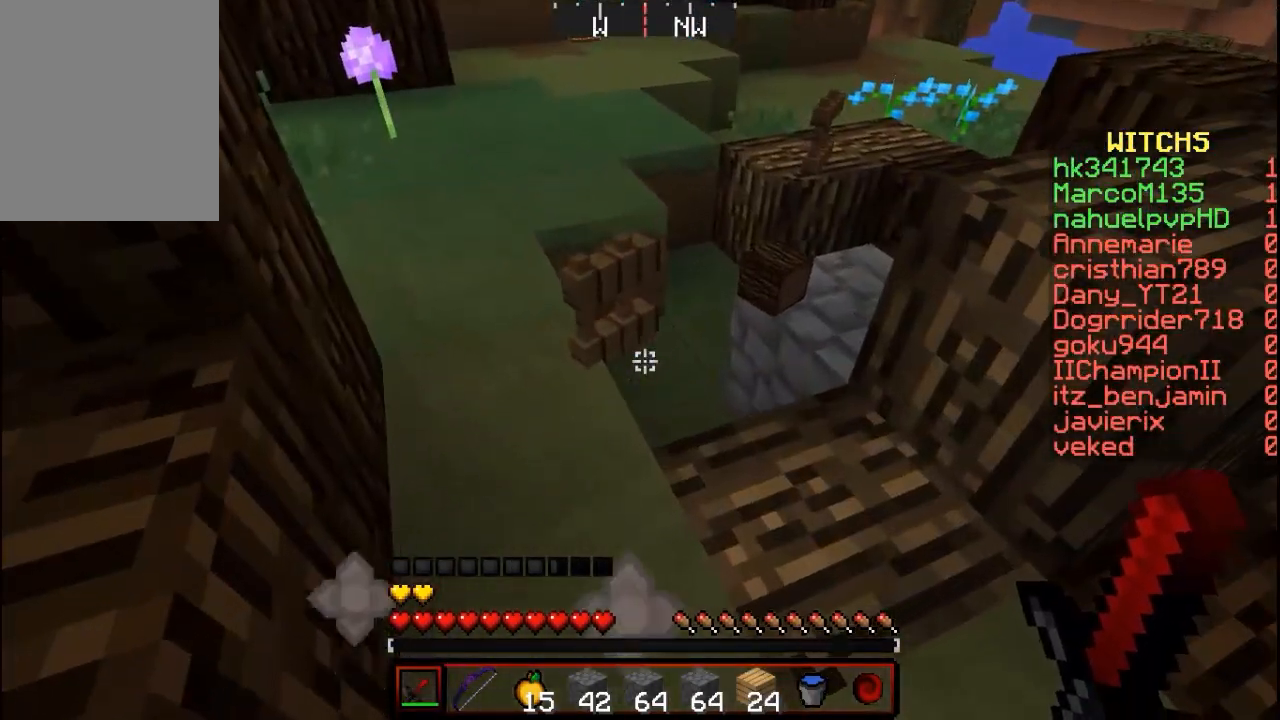
{"keys": ["s"], "mouse": [], "events": [[333, "s", "down"]]}
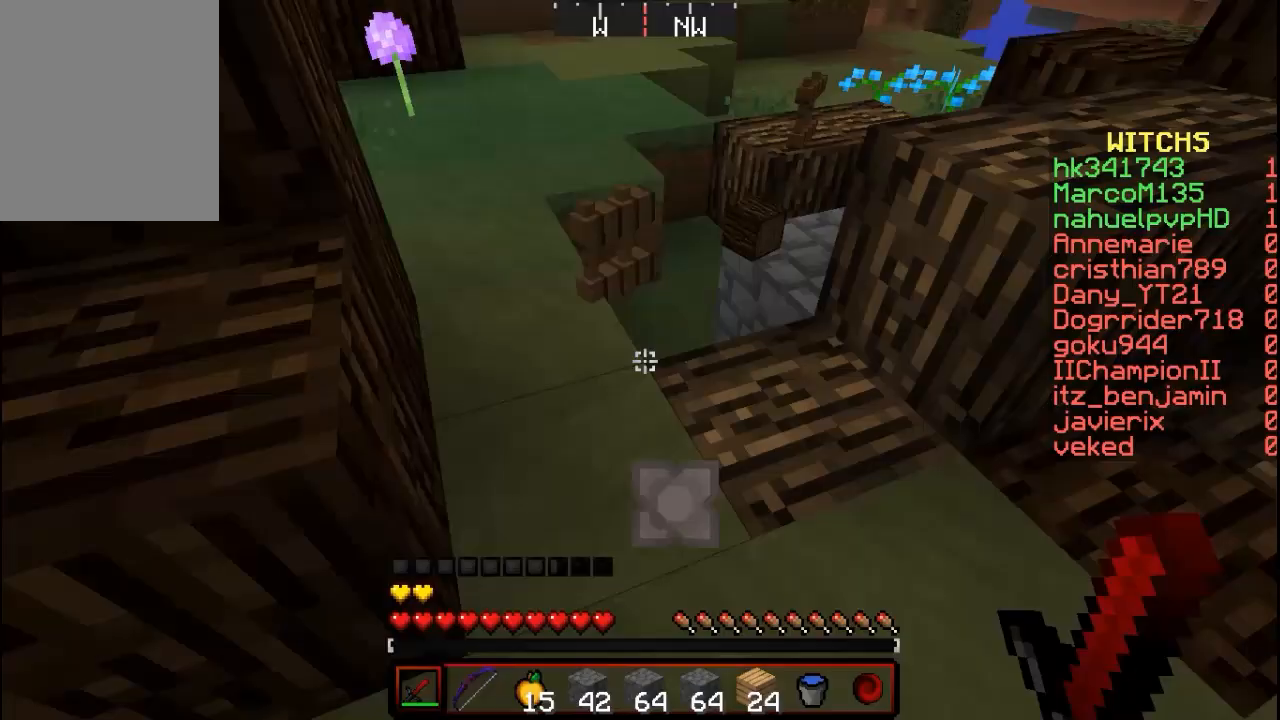
{"keys": ["w"], "mouse": [], "events": [[233, "s", "up"], [433, "w", "down"]]}
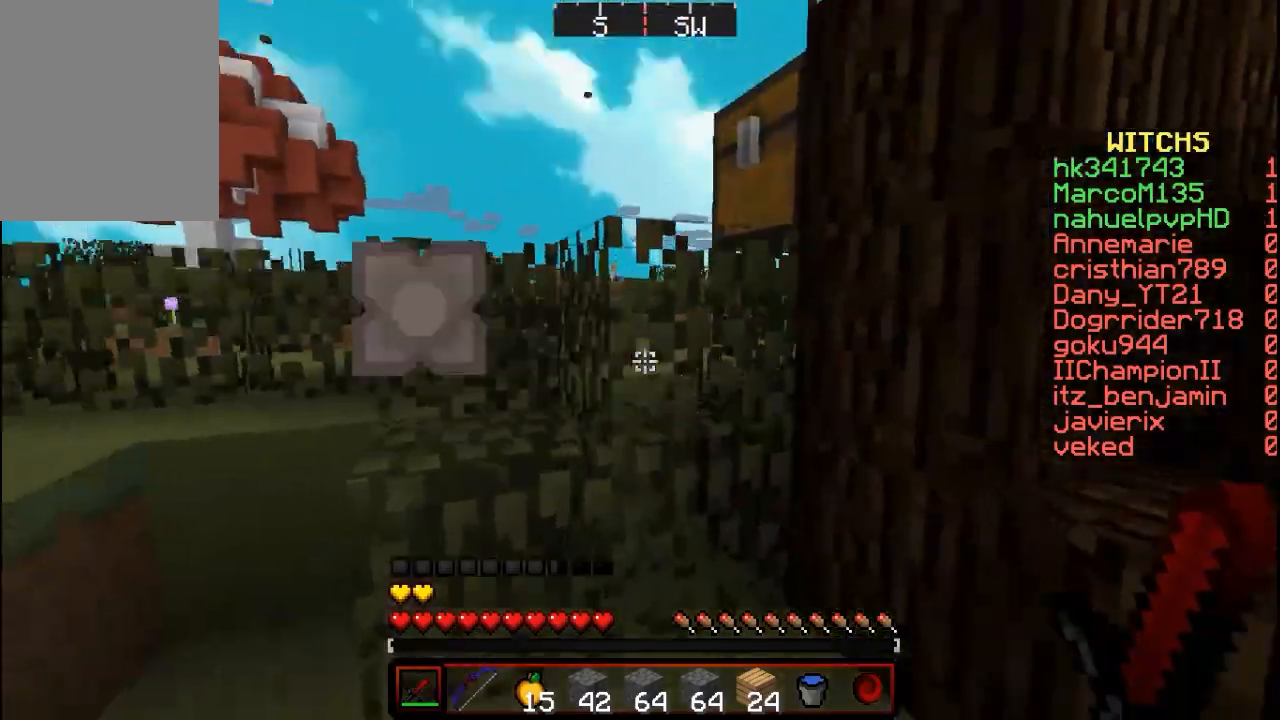
{"keys": ["w"], "mouse": [], "events": []}
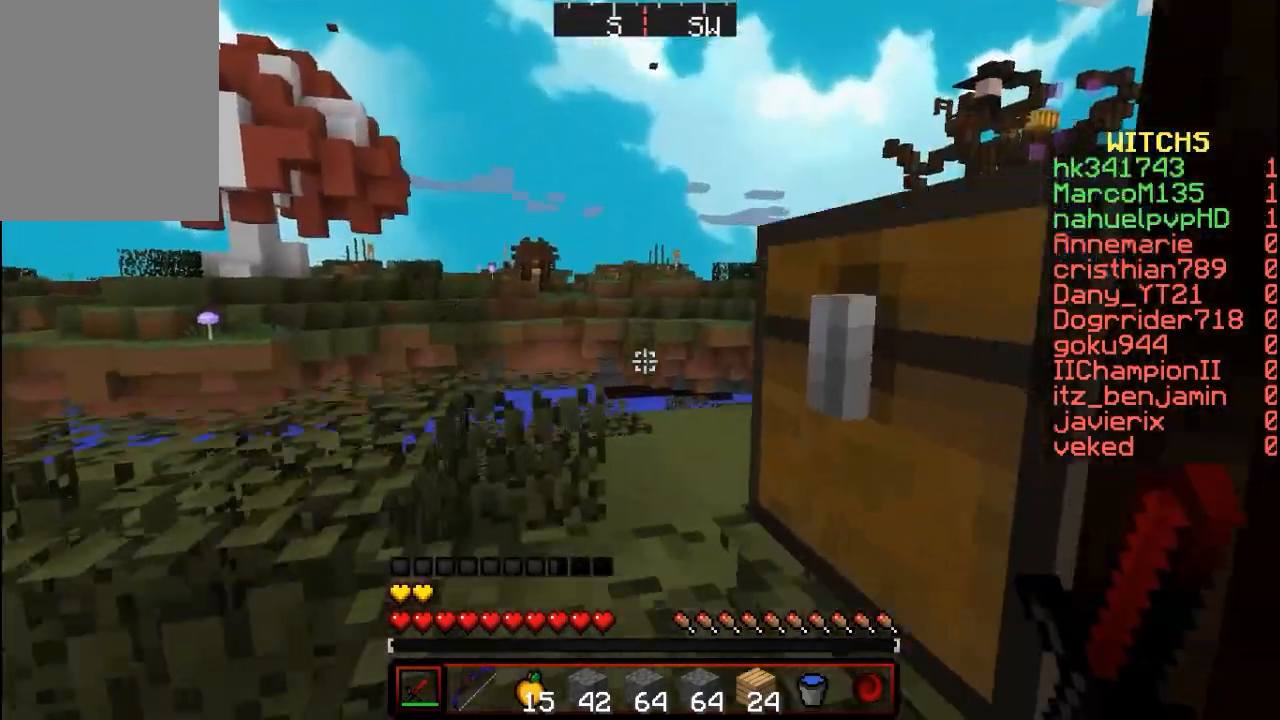
{"keys": ["w"], "mouse": [], "events": []}
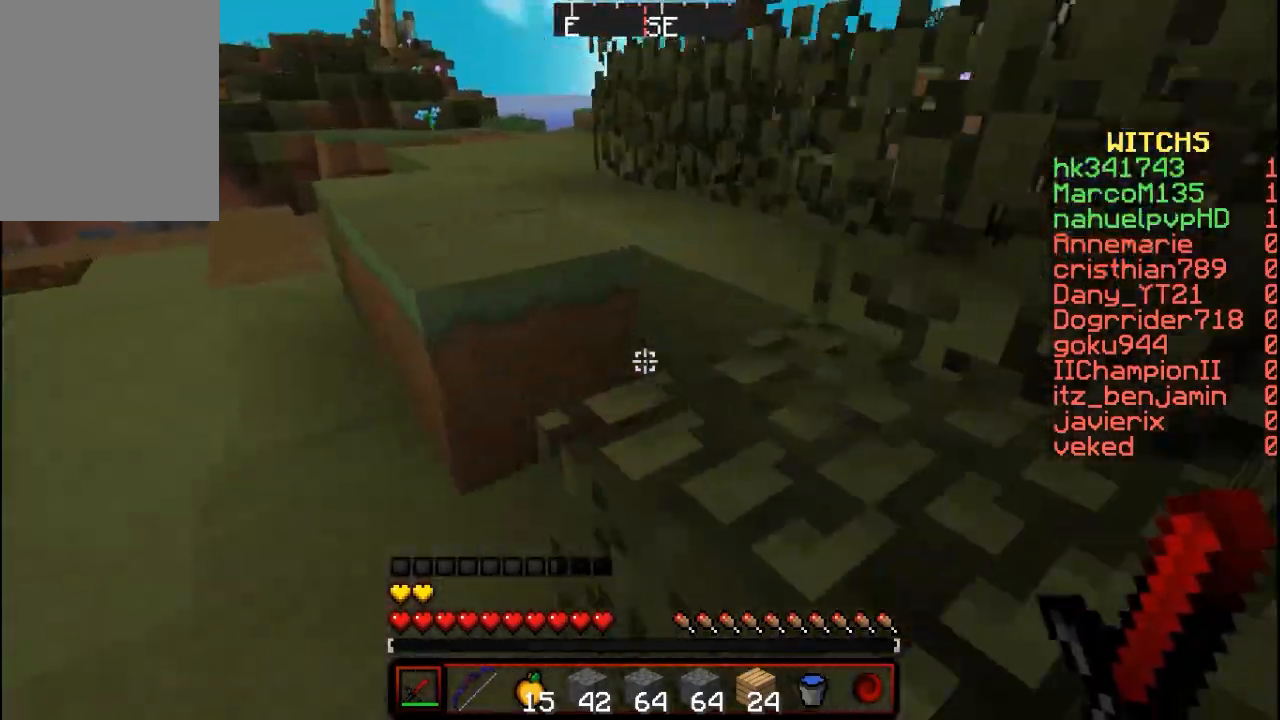
{"keys": ["w"], "mouse": [], "events": []}
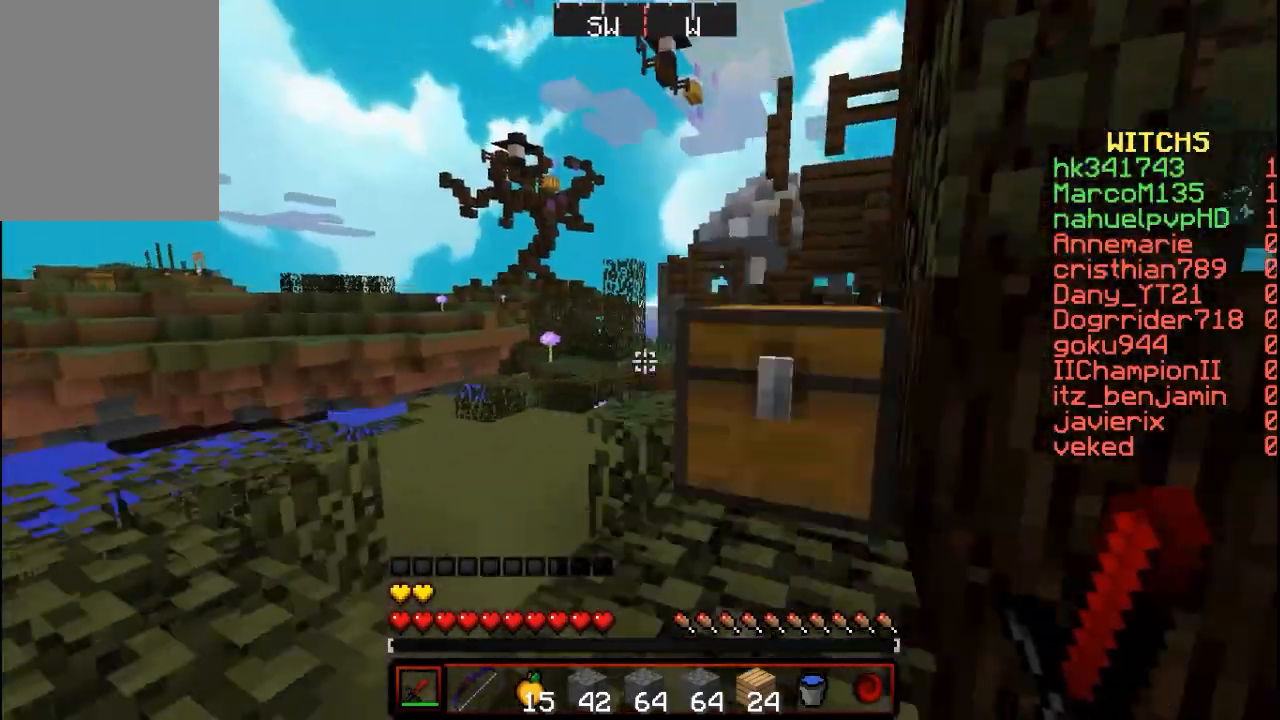
{"keys": ["w"], "mouse": [], "events": []}
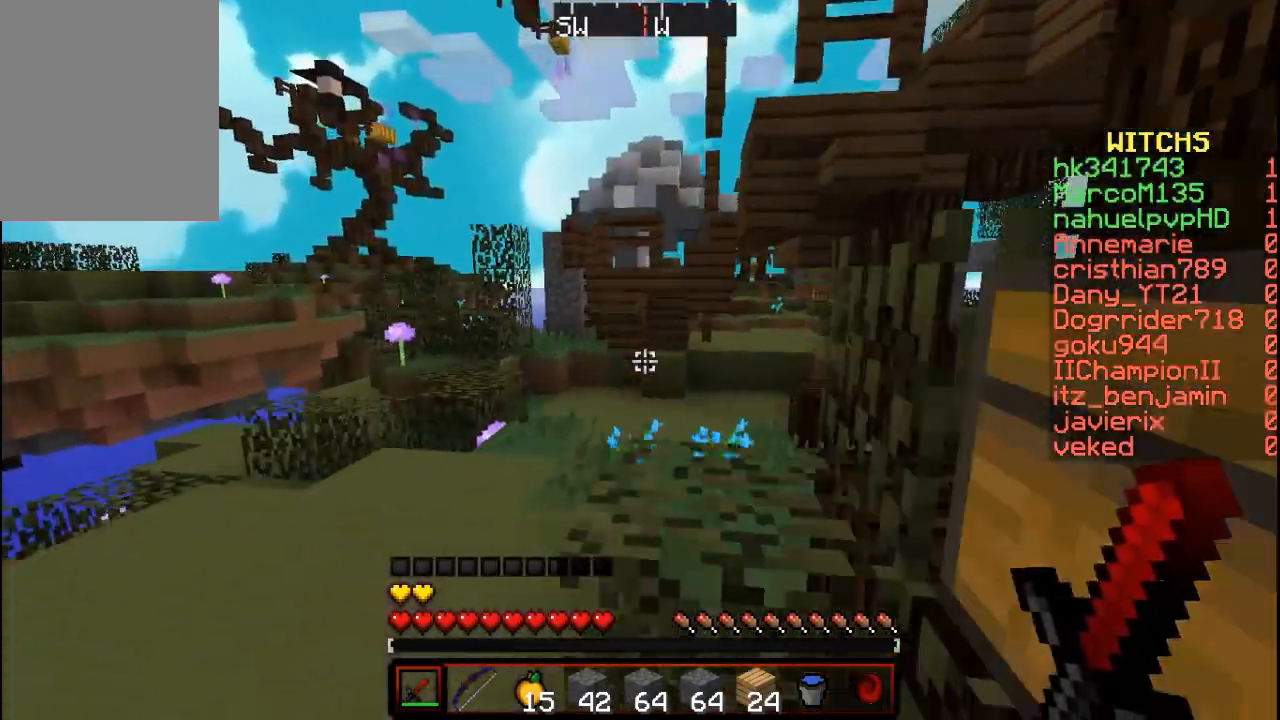
{"keys": ["w"], "mouse": [], "events": []}
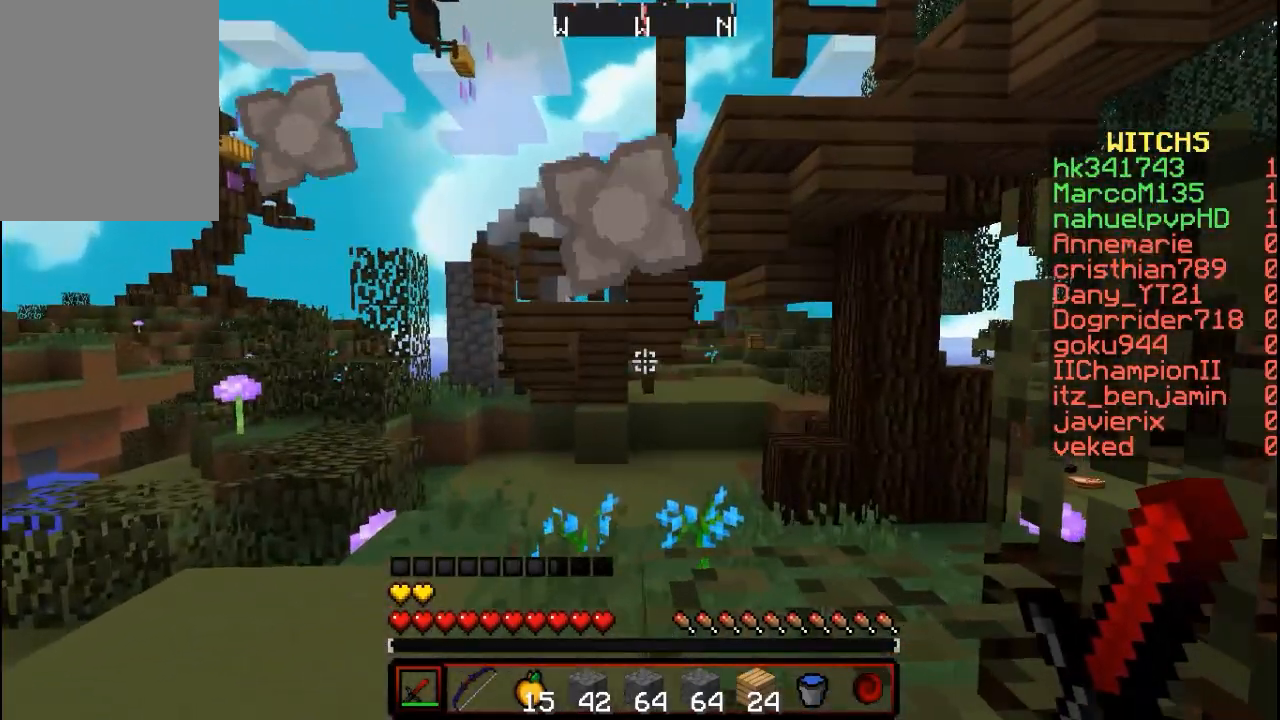
{"keys": ["w"], "mouse": [], "events": []}
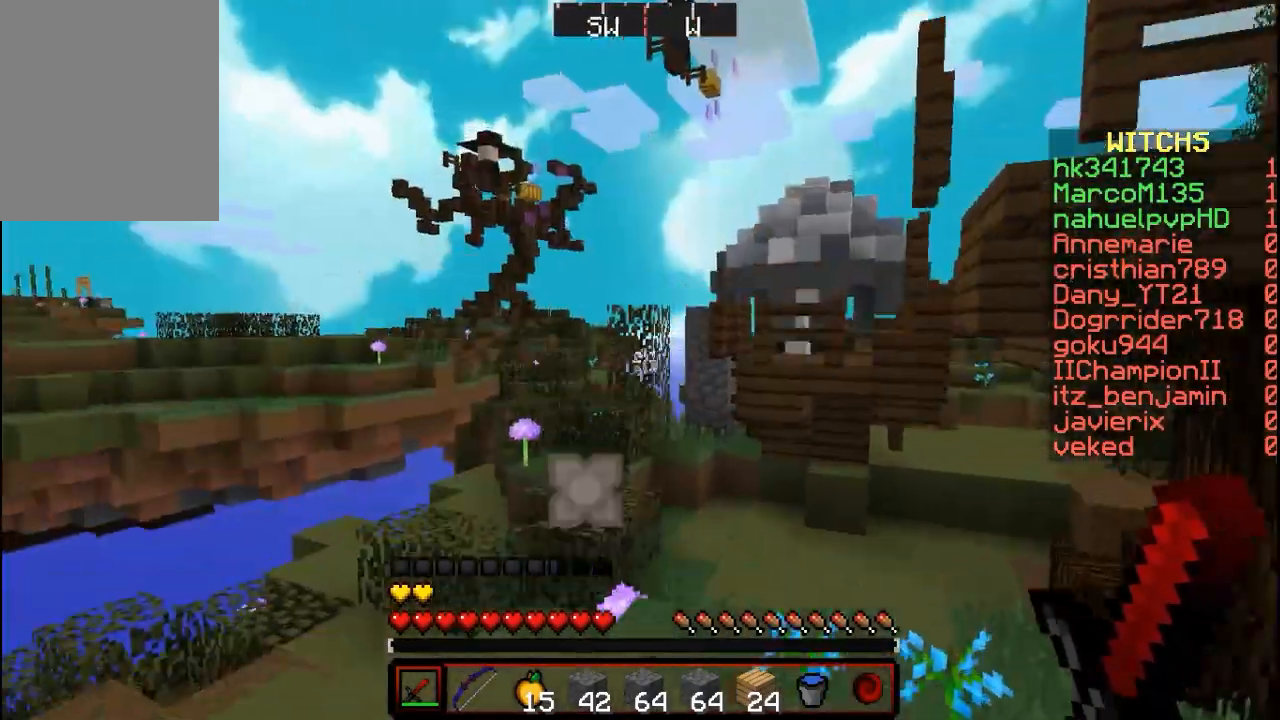
{"keys": ["w"], "mouse": [], "events": []}
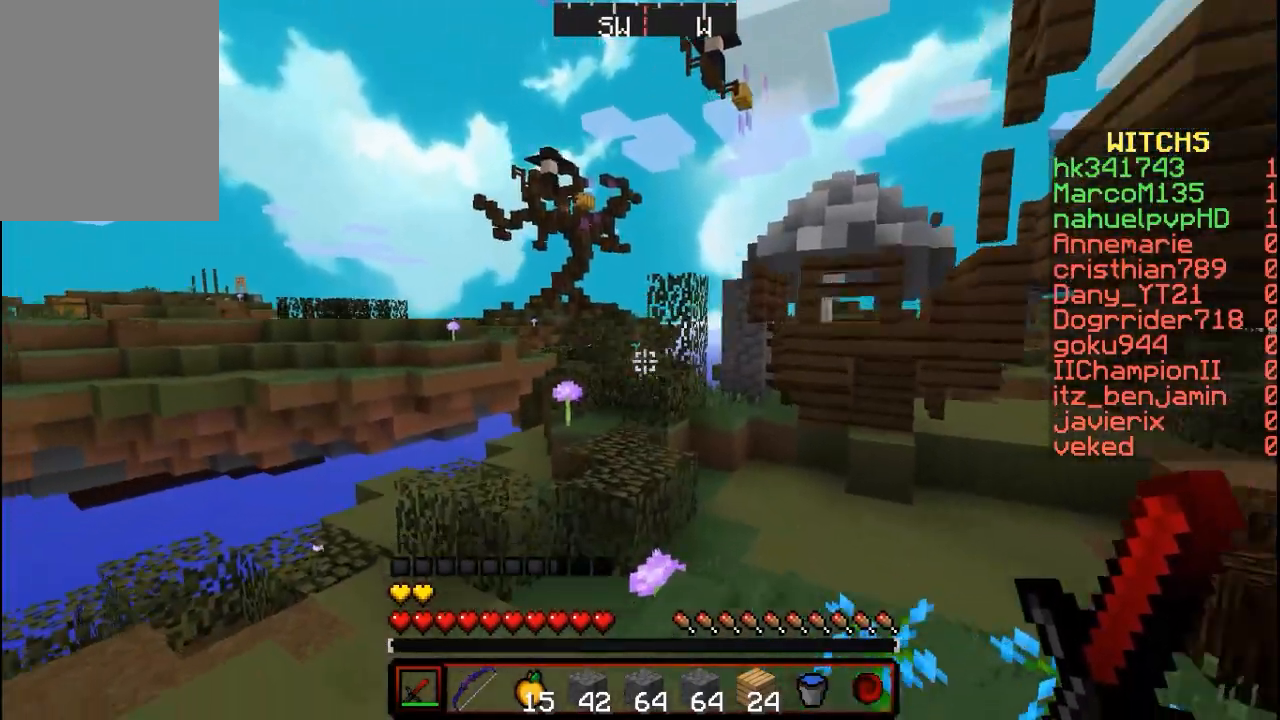
{"keys": ["w"], "mouse": [], "events": []}
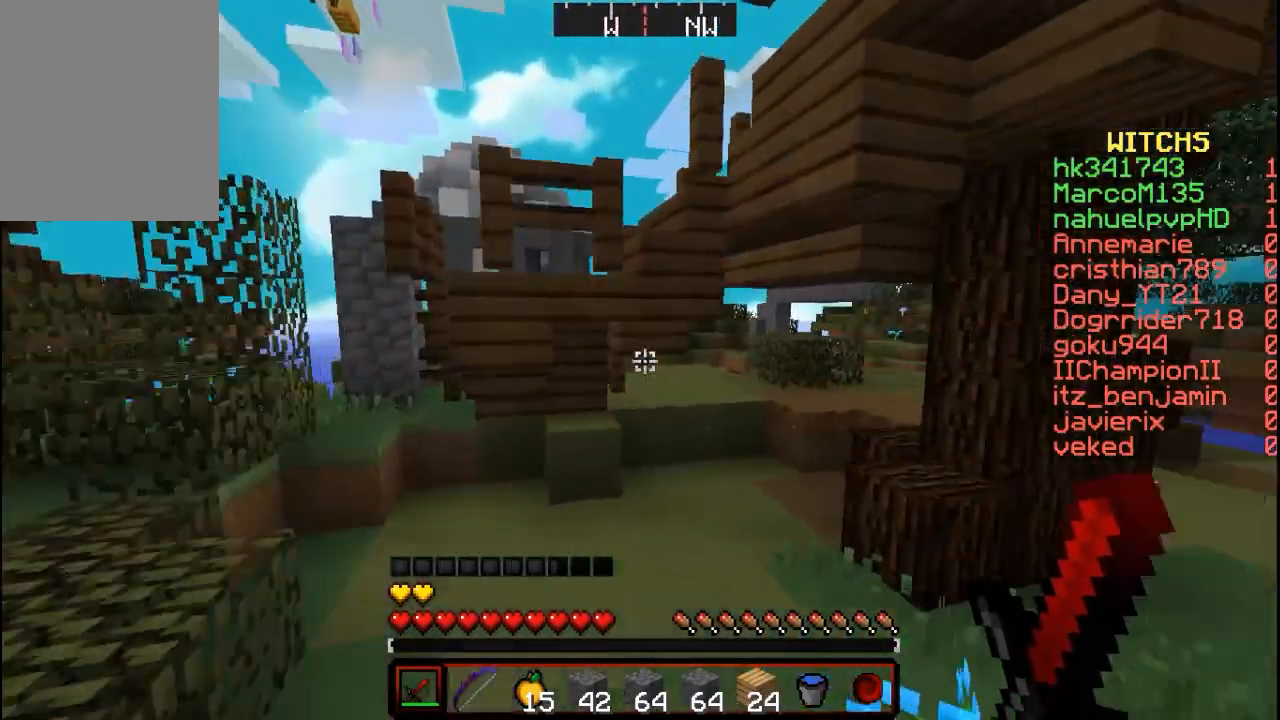
{"keys": ["w"], "mouse": [], "events": []}
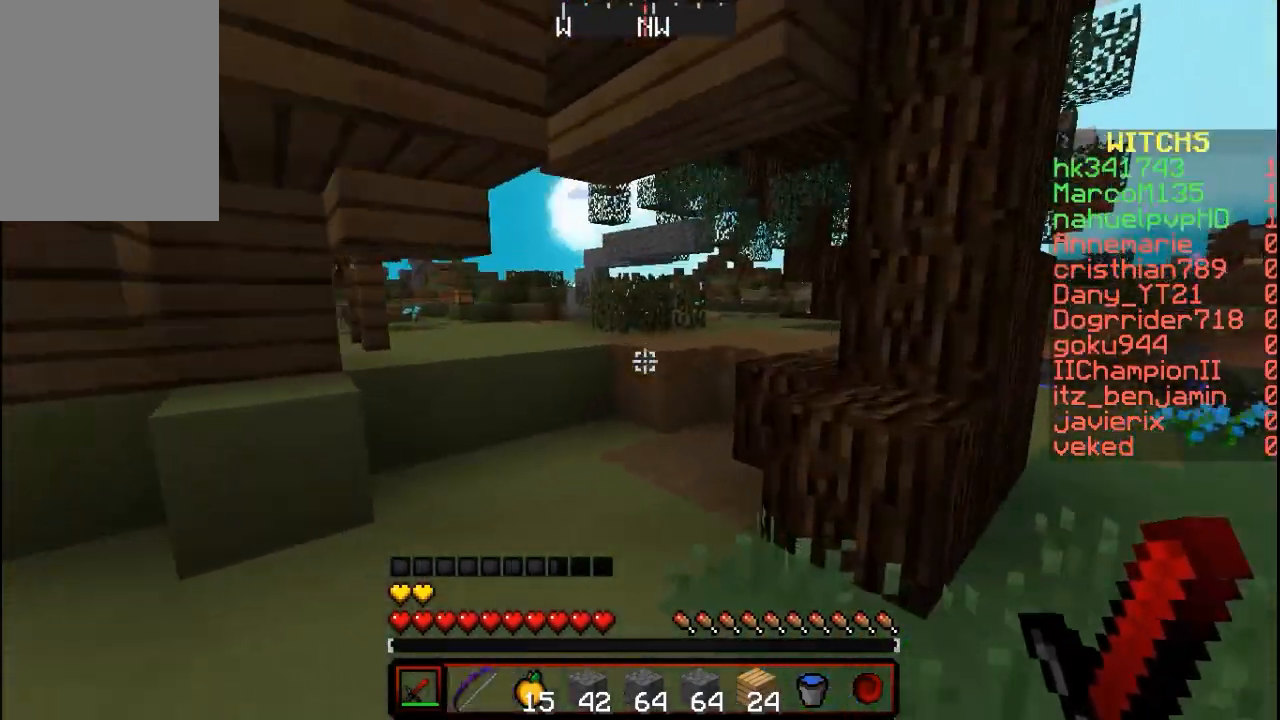
{"keys": ["w"], "mouse": [], "events": []}
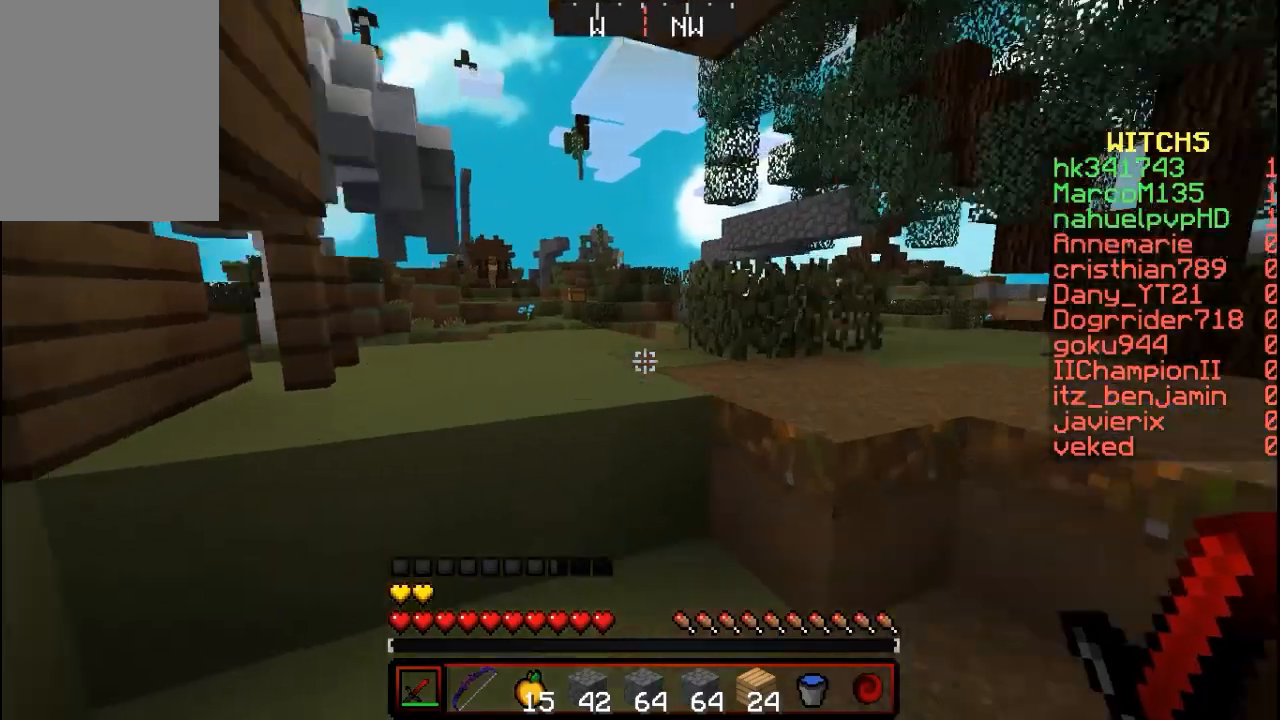
{"keys": ["w"], "mouse": [], "events": []}
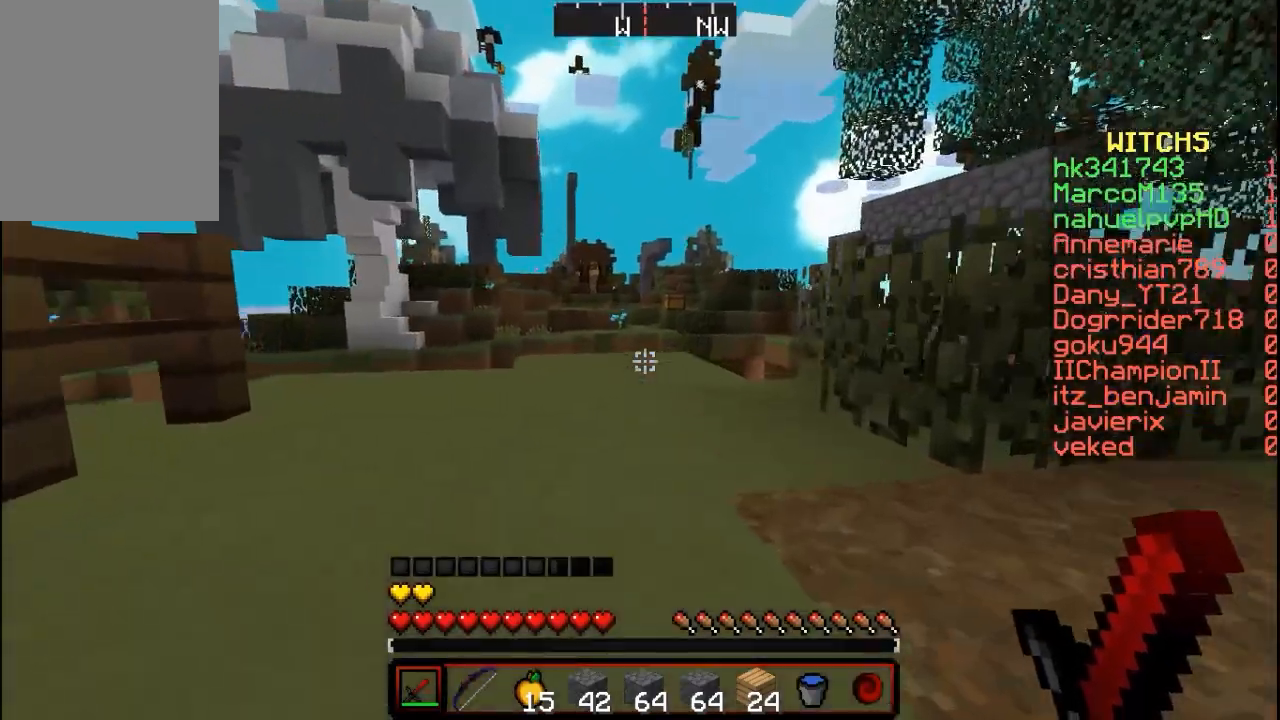
{"keys": [], "mouse": [], "events": [[467, "w", "up"]]}
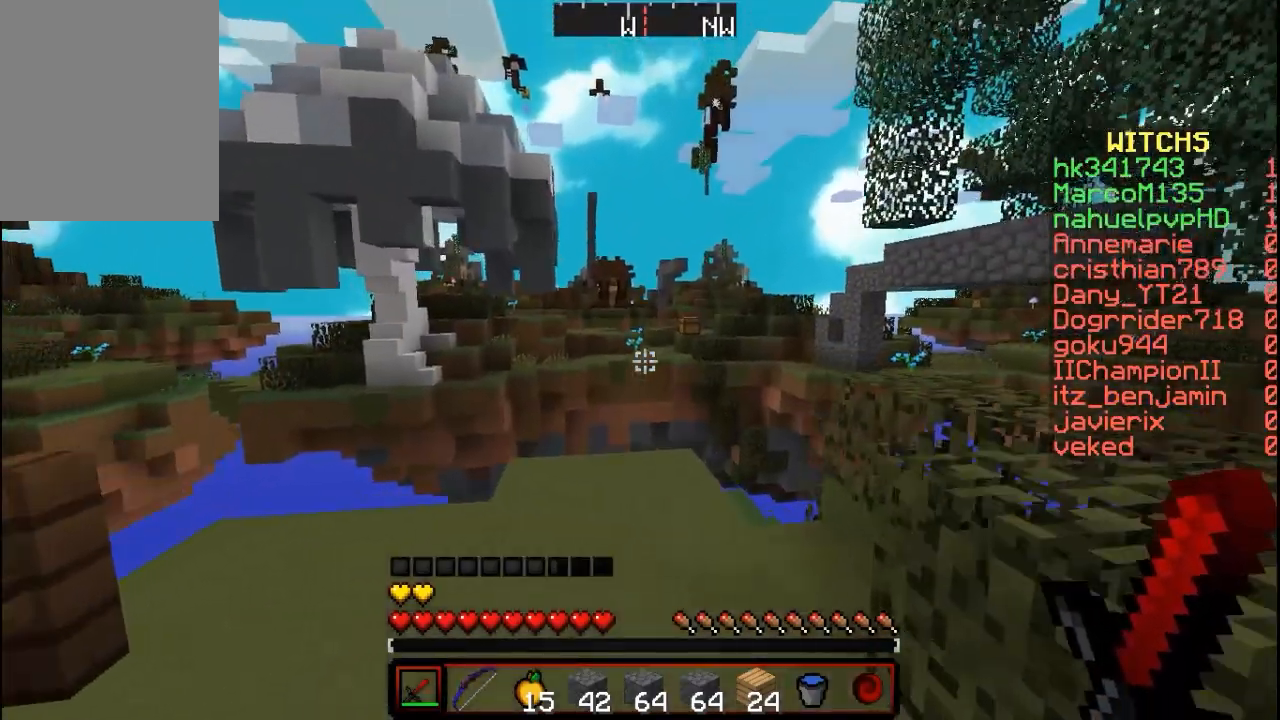
{"keys": [], "mouse": [], "events": []}
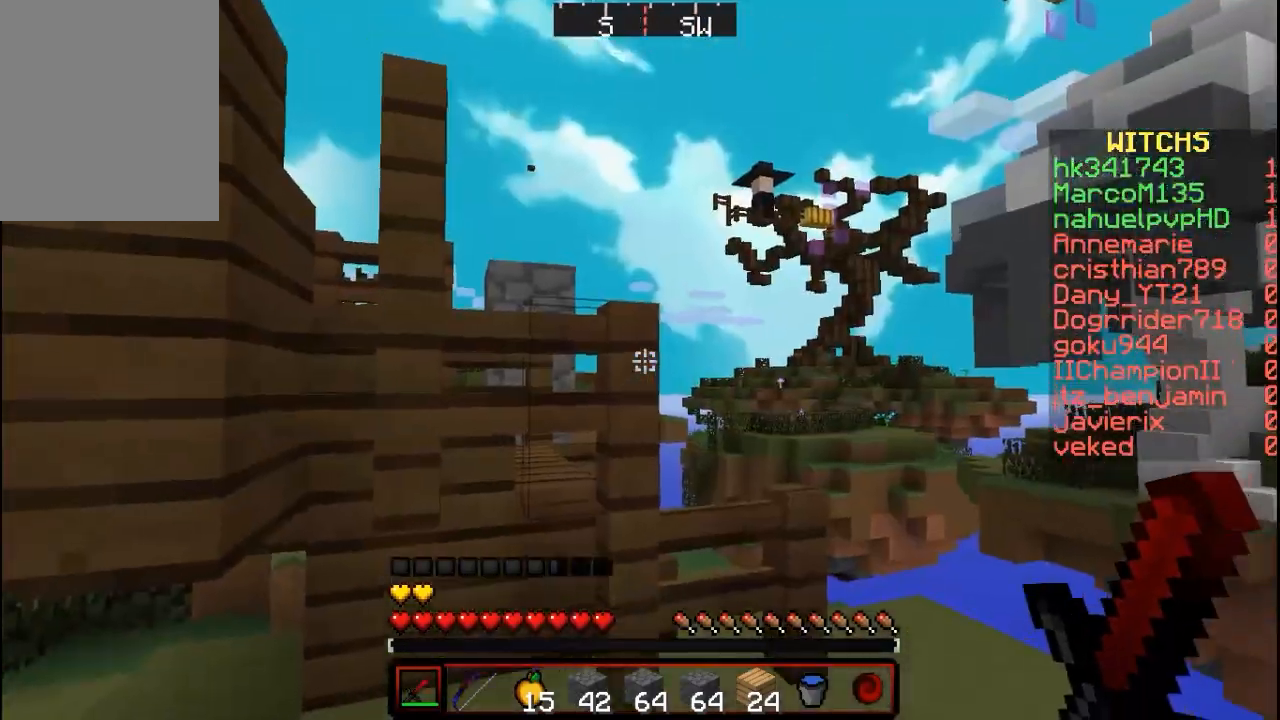
{"keys": [], "mouse": [], "events": []}
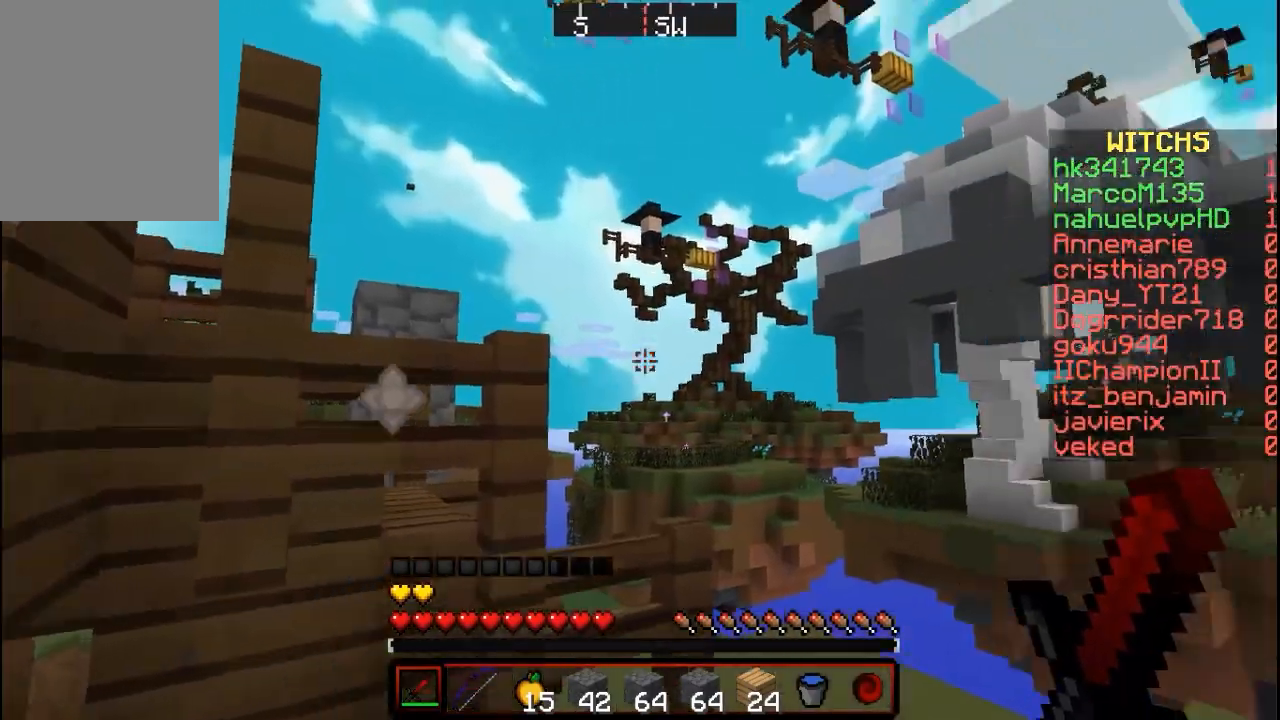
{"keys": [], "mouse": [], "events": []}
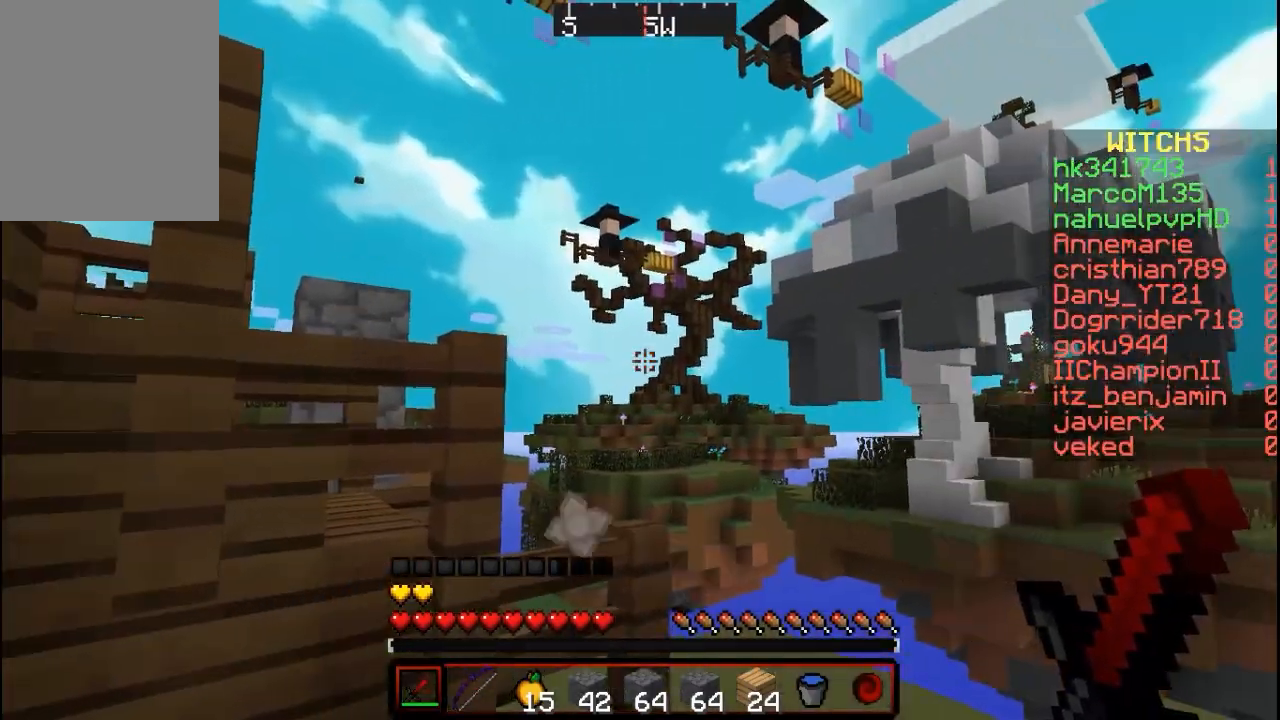
{"keys": [], "mouse": [], "events": []}
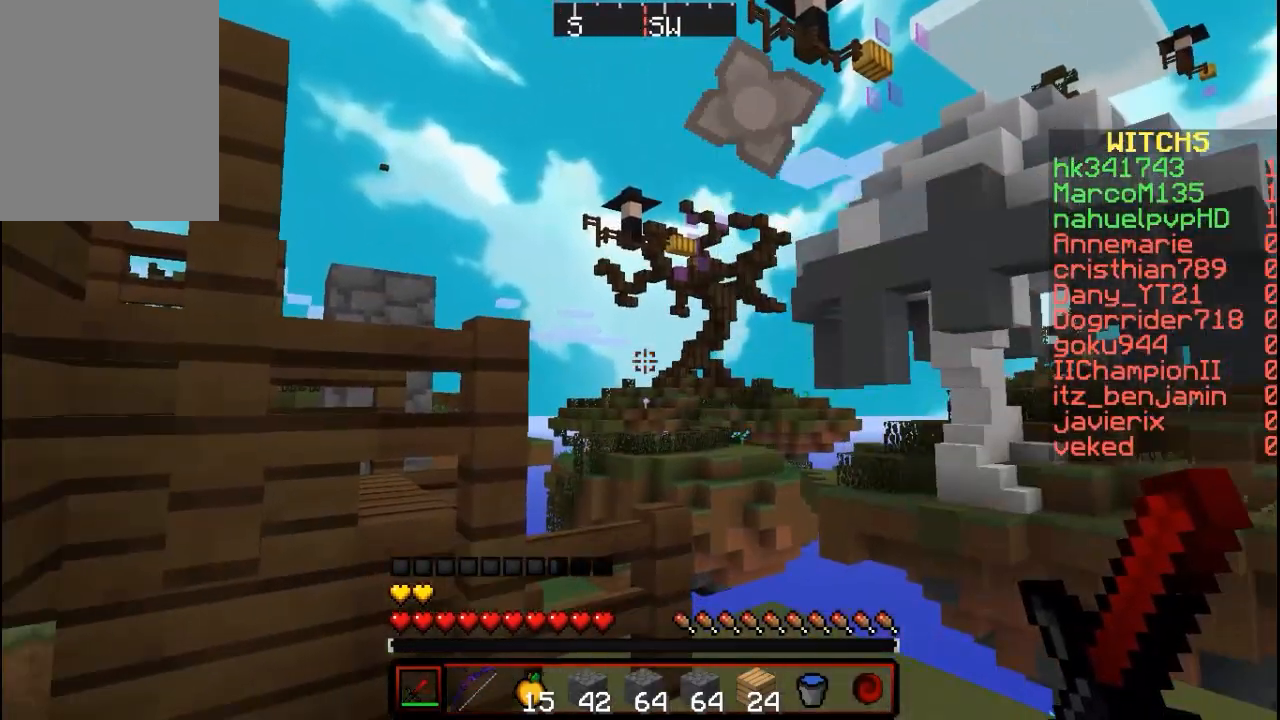
{"keys": [], "mouse": [], "events": []}
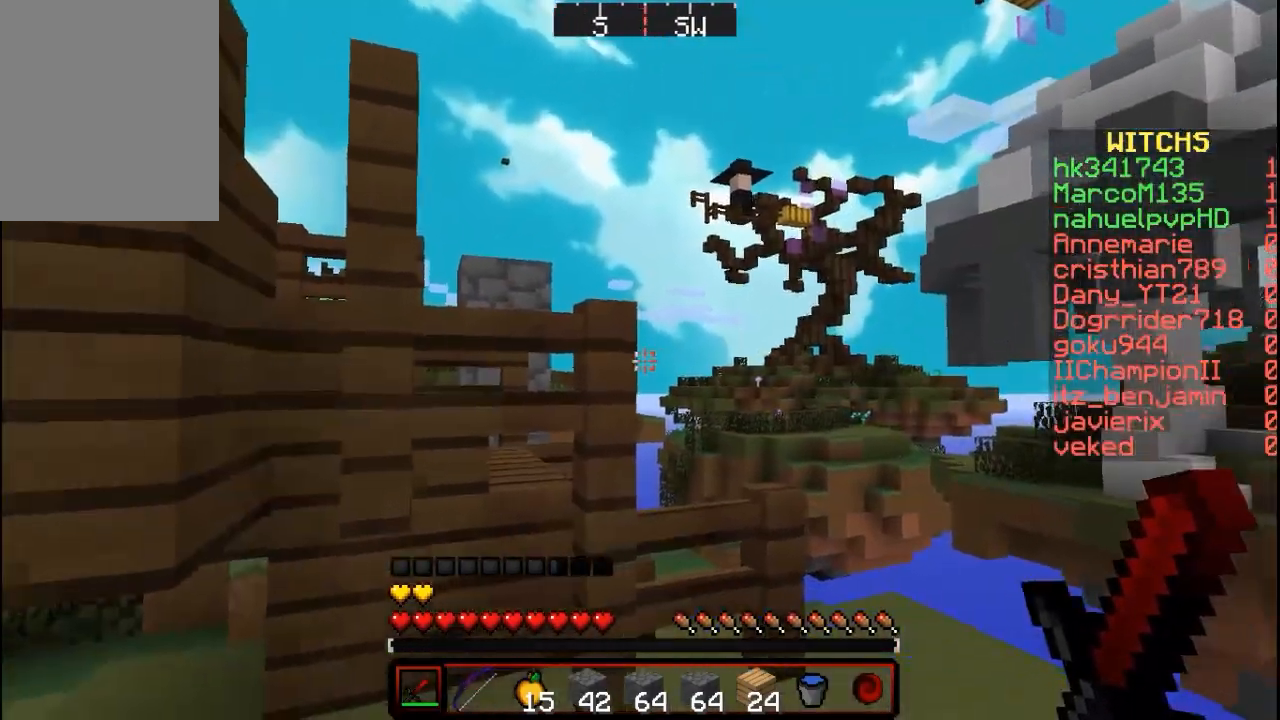
{"keys": [], "mouse": [], "events": []}
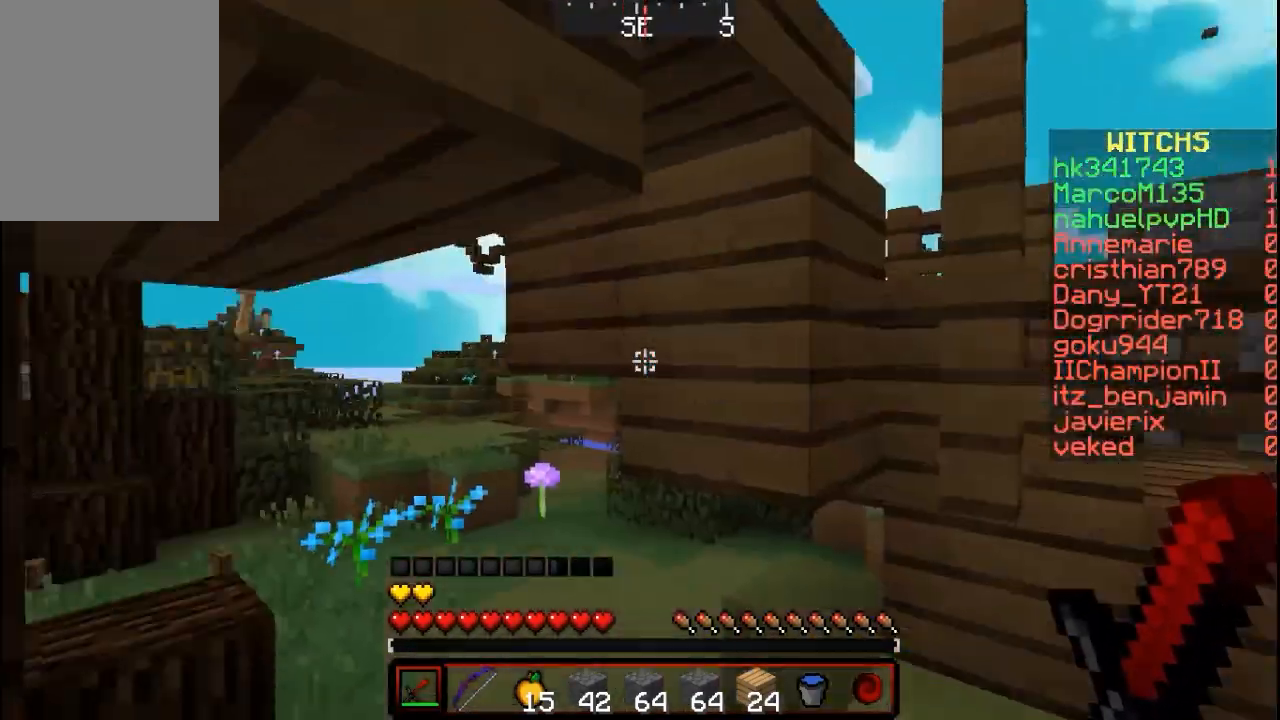
{"keys": ["w"], "mouse": [], "events": [[233, "w", "down"]]}
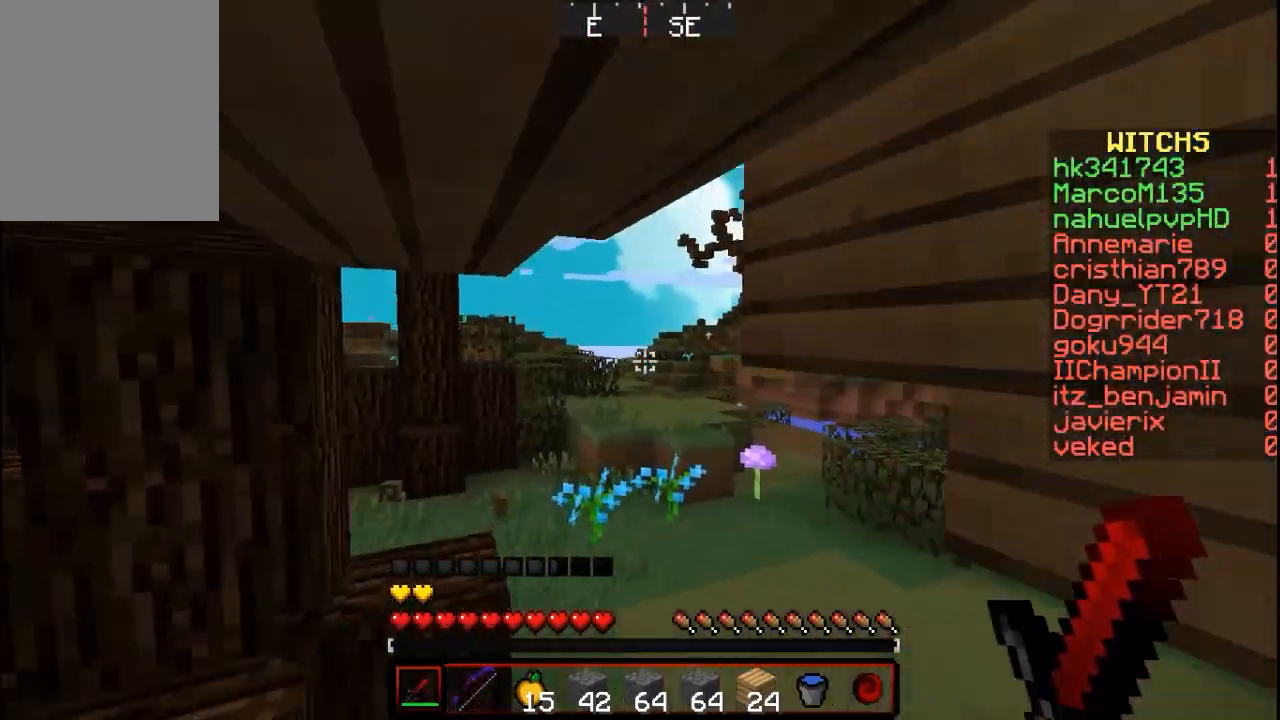
{"keys": ["w"], "mouse": [], "events": []}
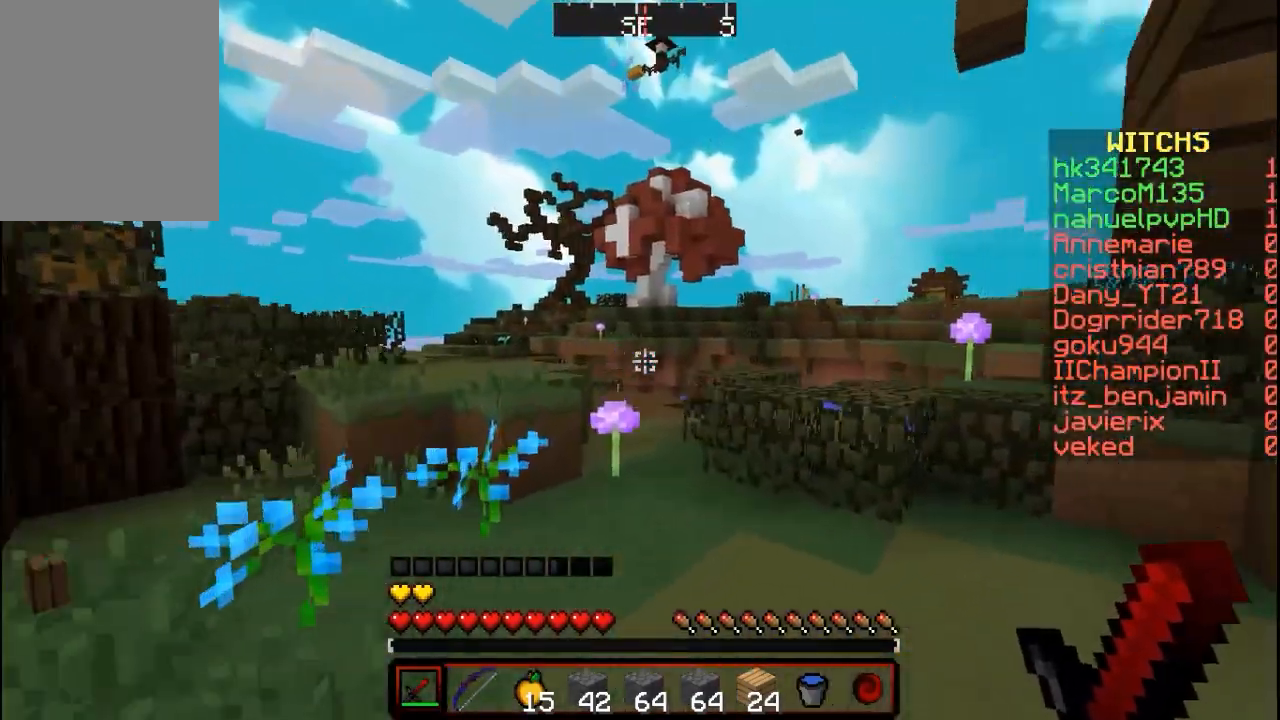
{"keys": ["w"], "mouse": [], "events": []}
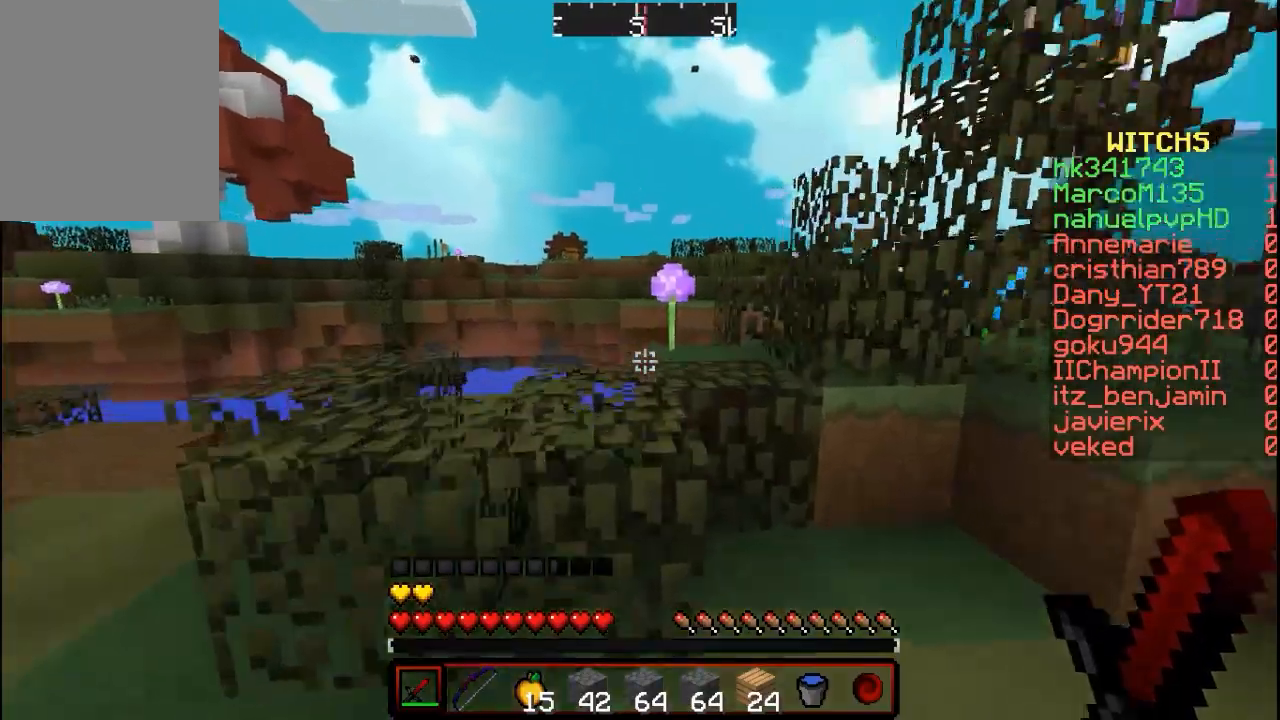
{"keys": [], "mouse": [], "events": [[433, "w", "up"]]}
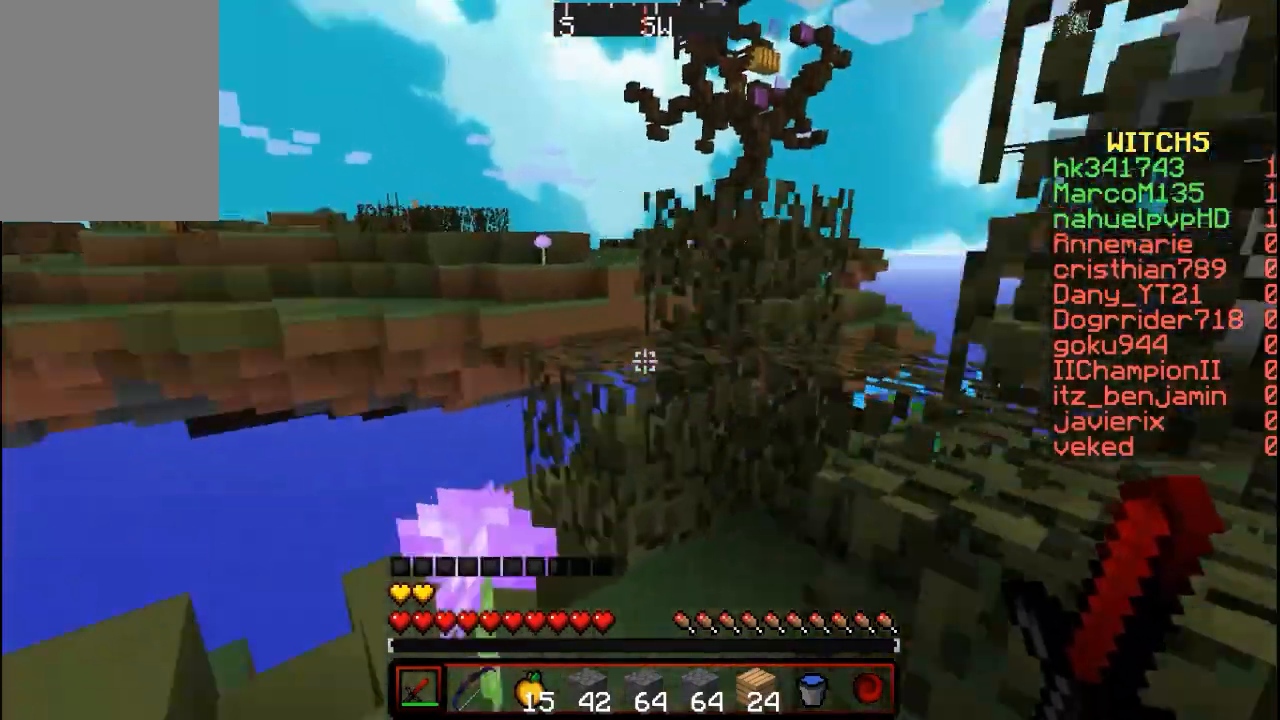
{"keys": ["w"], "mouse": [], "events": [[467, "w", "down"]]}